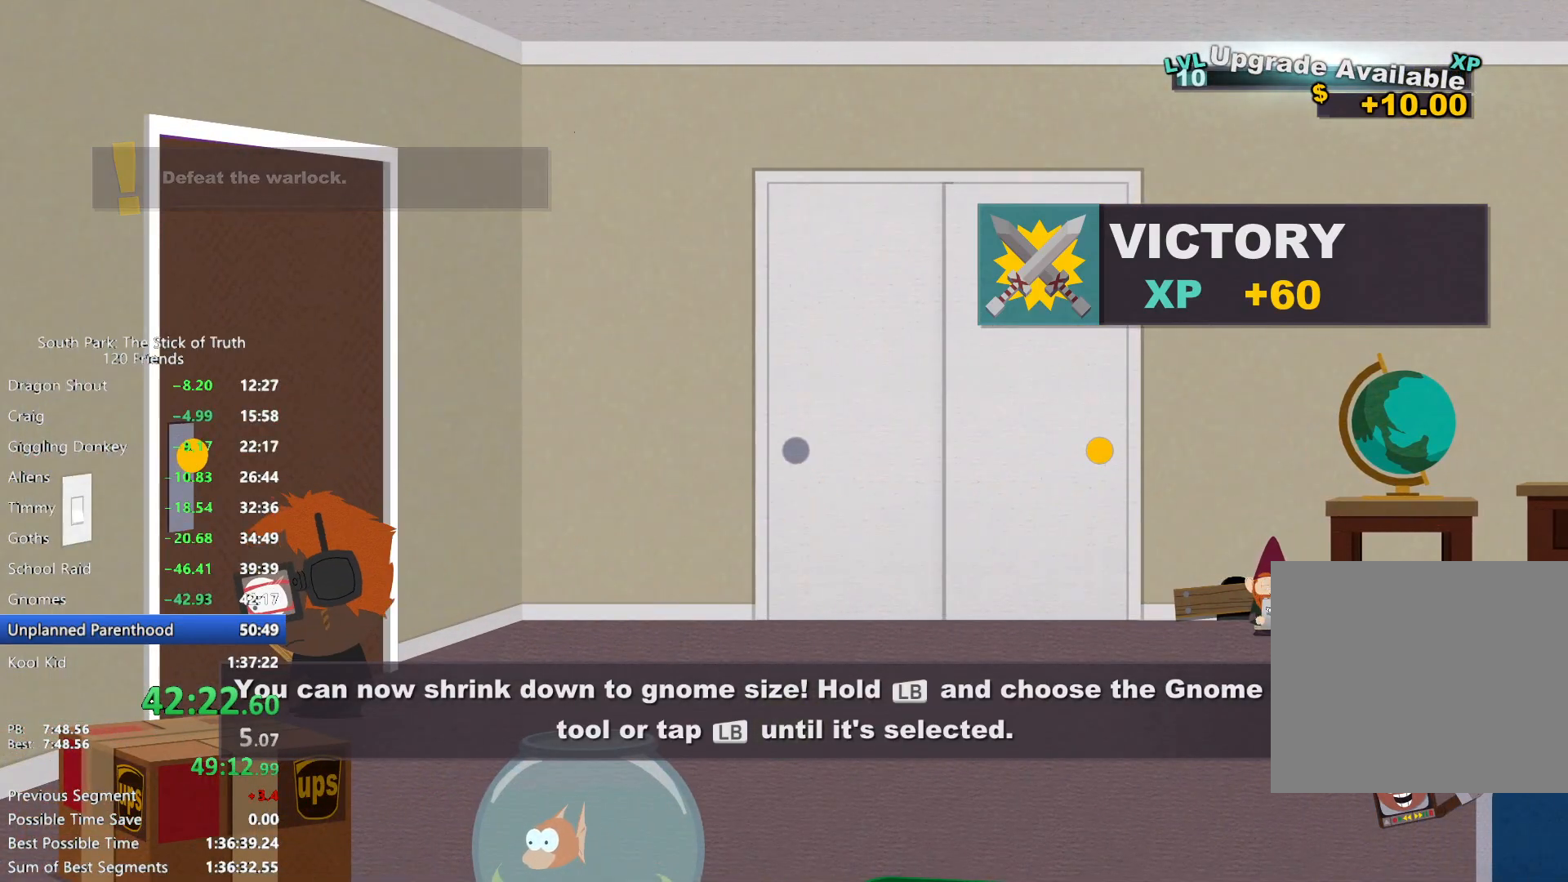
Gameplay with a controller (Xbox layout); each line is a JSON object with the inputs held at the frame after it (dt_ms = milliseconds from this image to that frame). "events" lists button and stick changes between this image and that frame as [ms after this image, input, new state], when the widget could be followed in between. Not read: L3 R3.
{"dt_ms": 500, "buttons": [], "left_stick": "center", "right_stick": "center", "events": []}
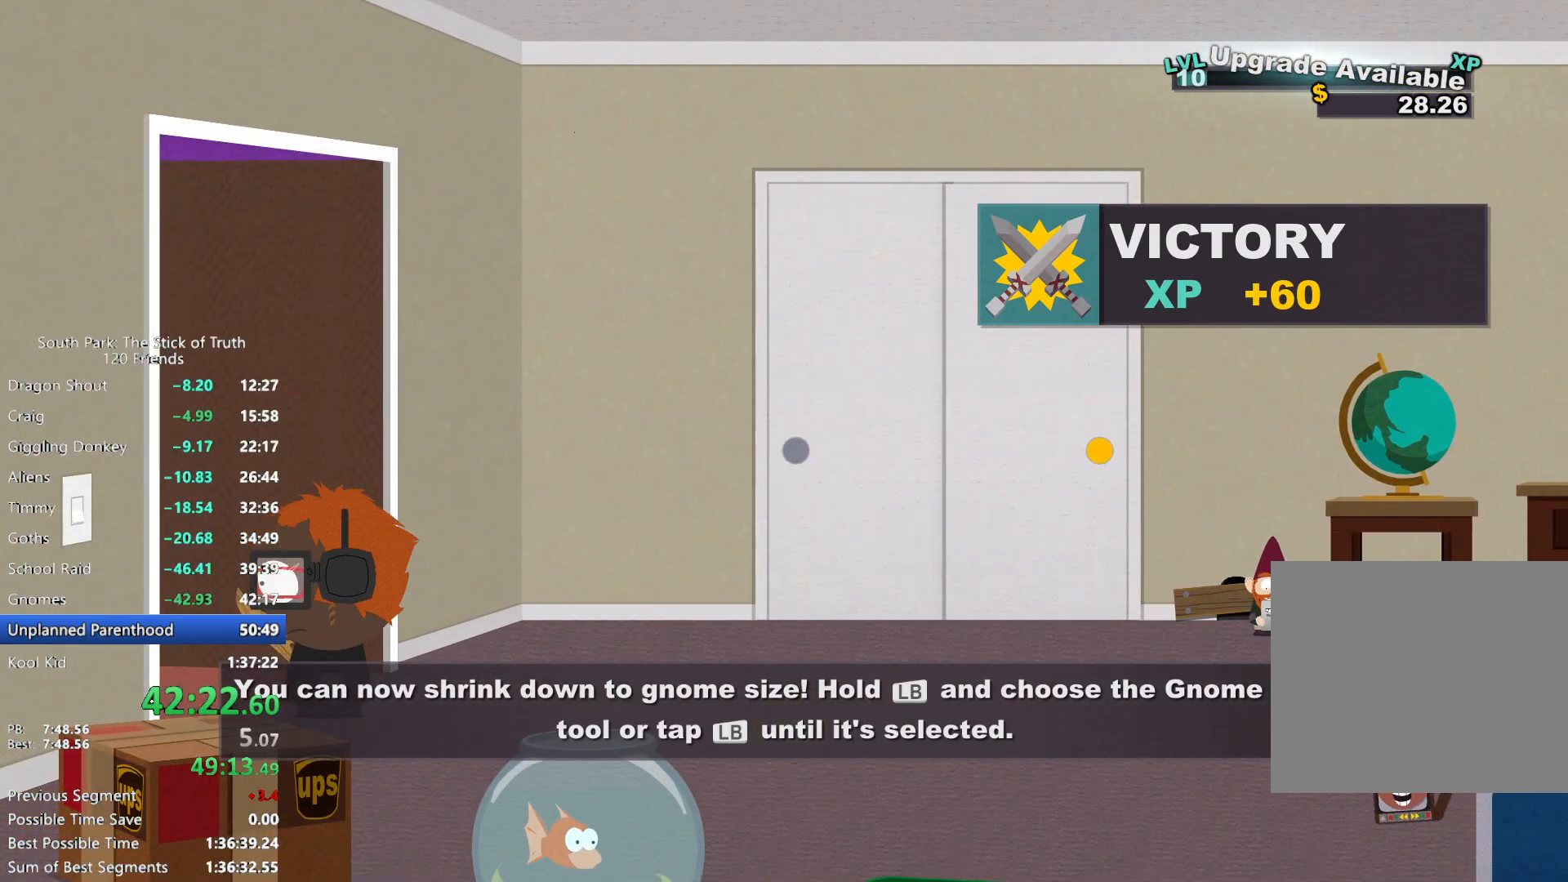
{"dt_ms": 500, "buttons": [], "left_stick": "center", "right_stick": "center", "events": []}
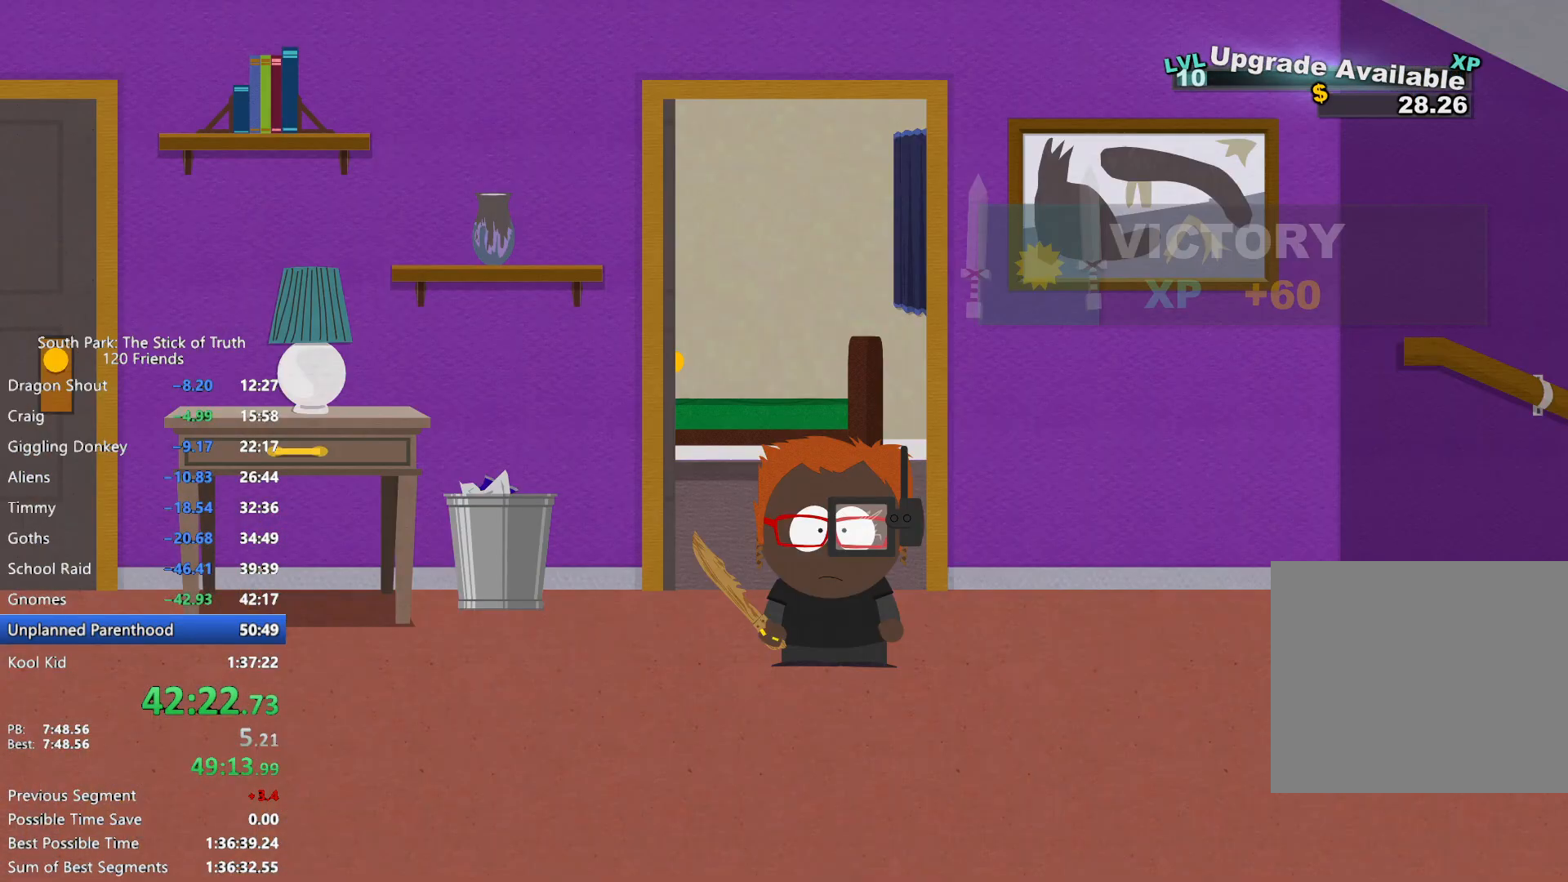
{"dt_ms": 500, "buttons": ["B"], "left_stick": "right", "right_stick": "center", "events": [[33, "left_stick", "right"], [50, "B", "down"]]}
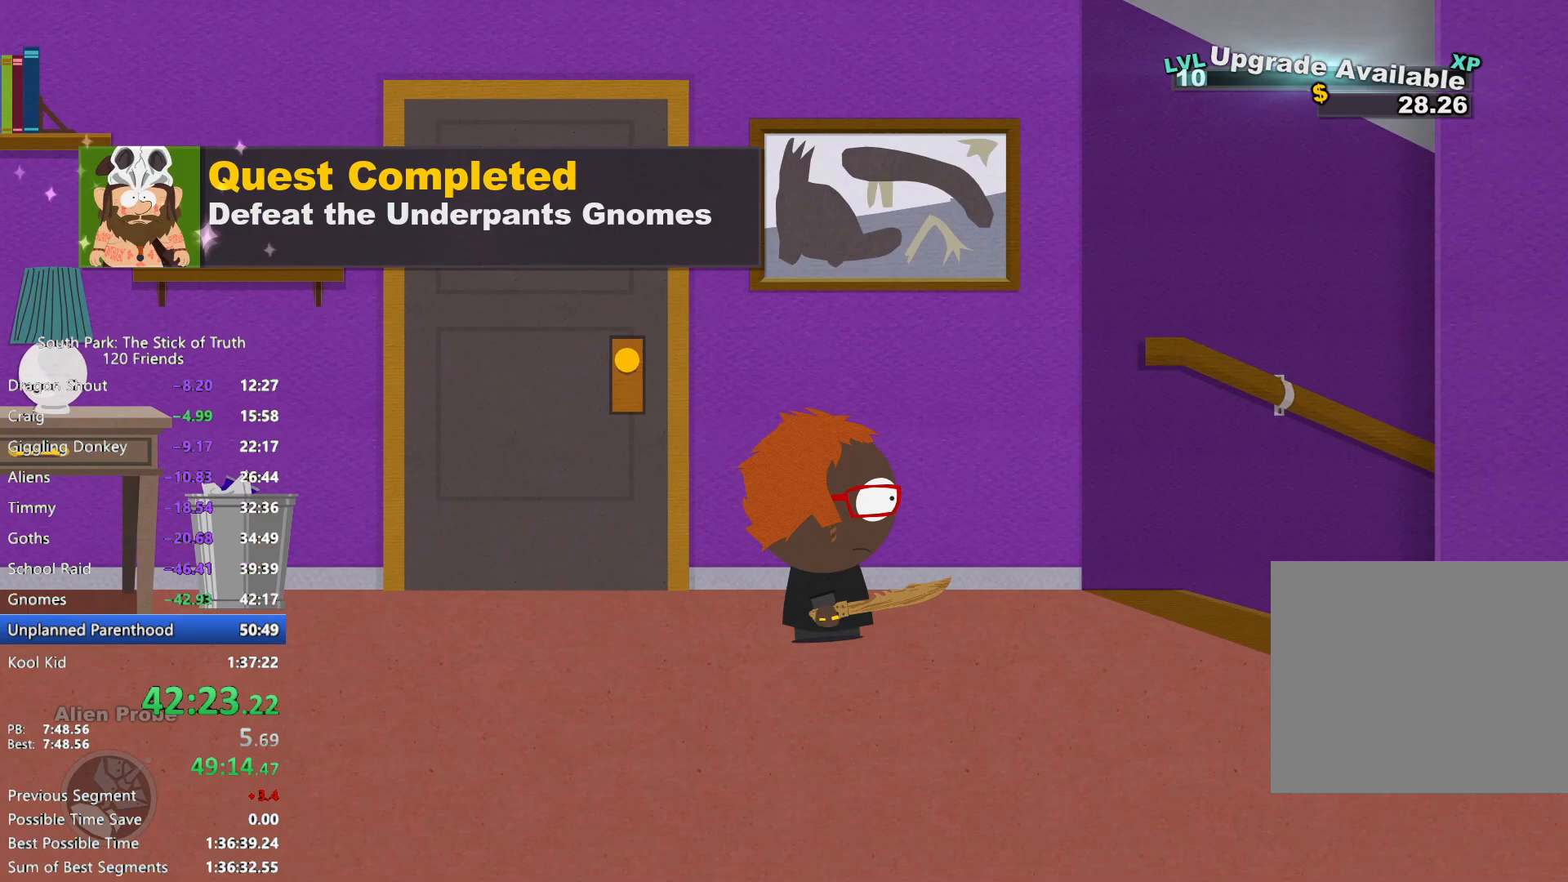
{"dt_ms": 500, "buttons": ["B"], "left_stick": "right", "right_stick": "center", "events": []}
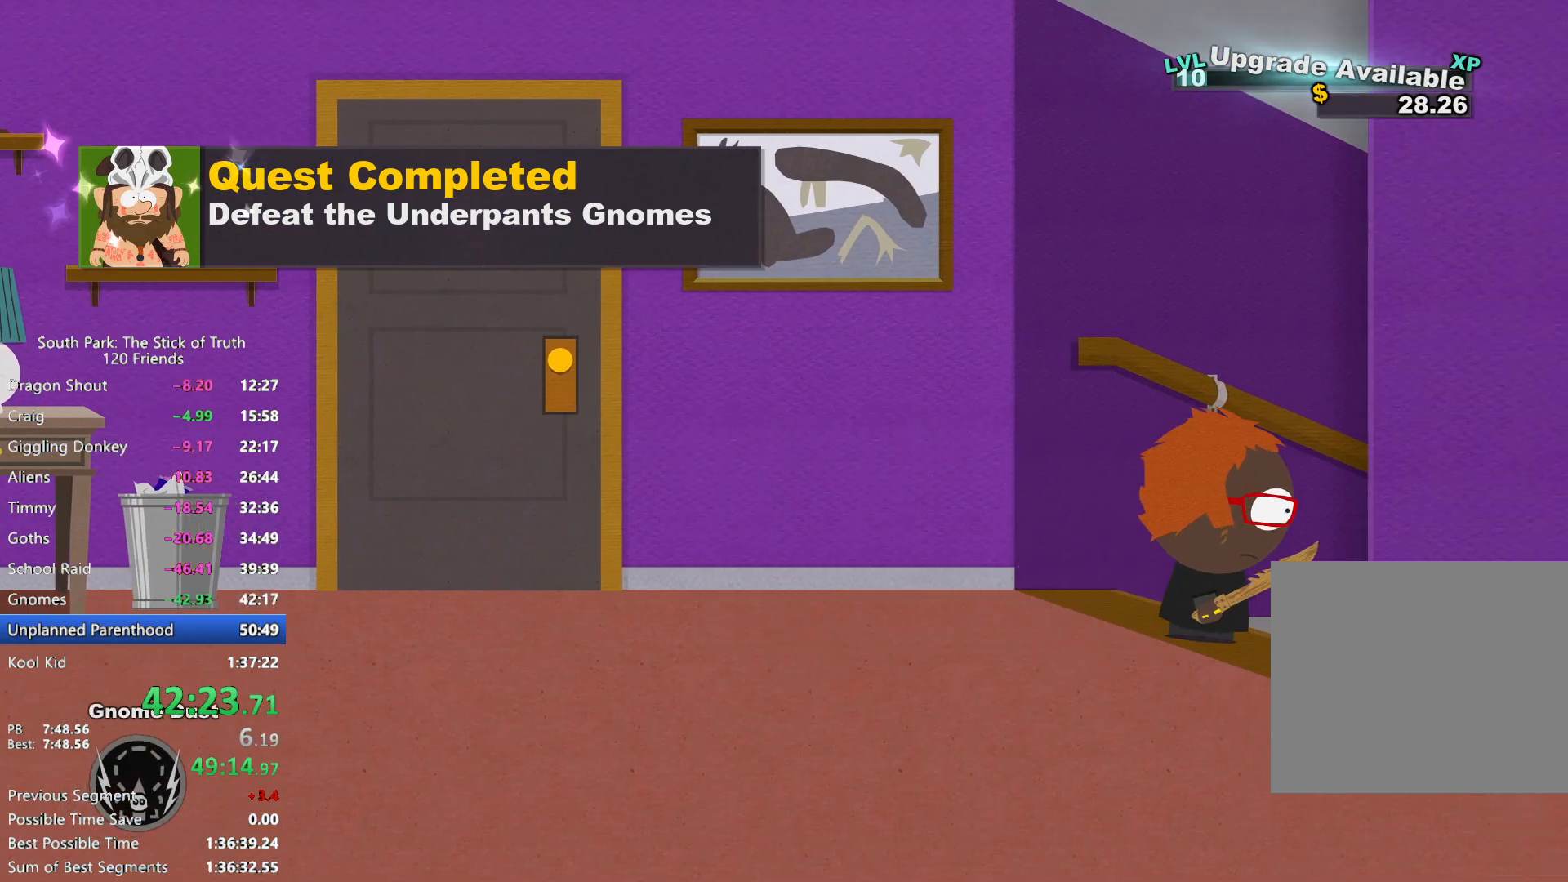
{"dt_ms": 500, "buttons": ["B"], "left_stick": "right", "right_stick": "center", "events": []}
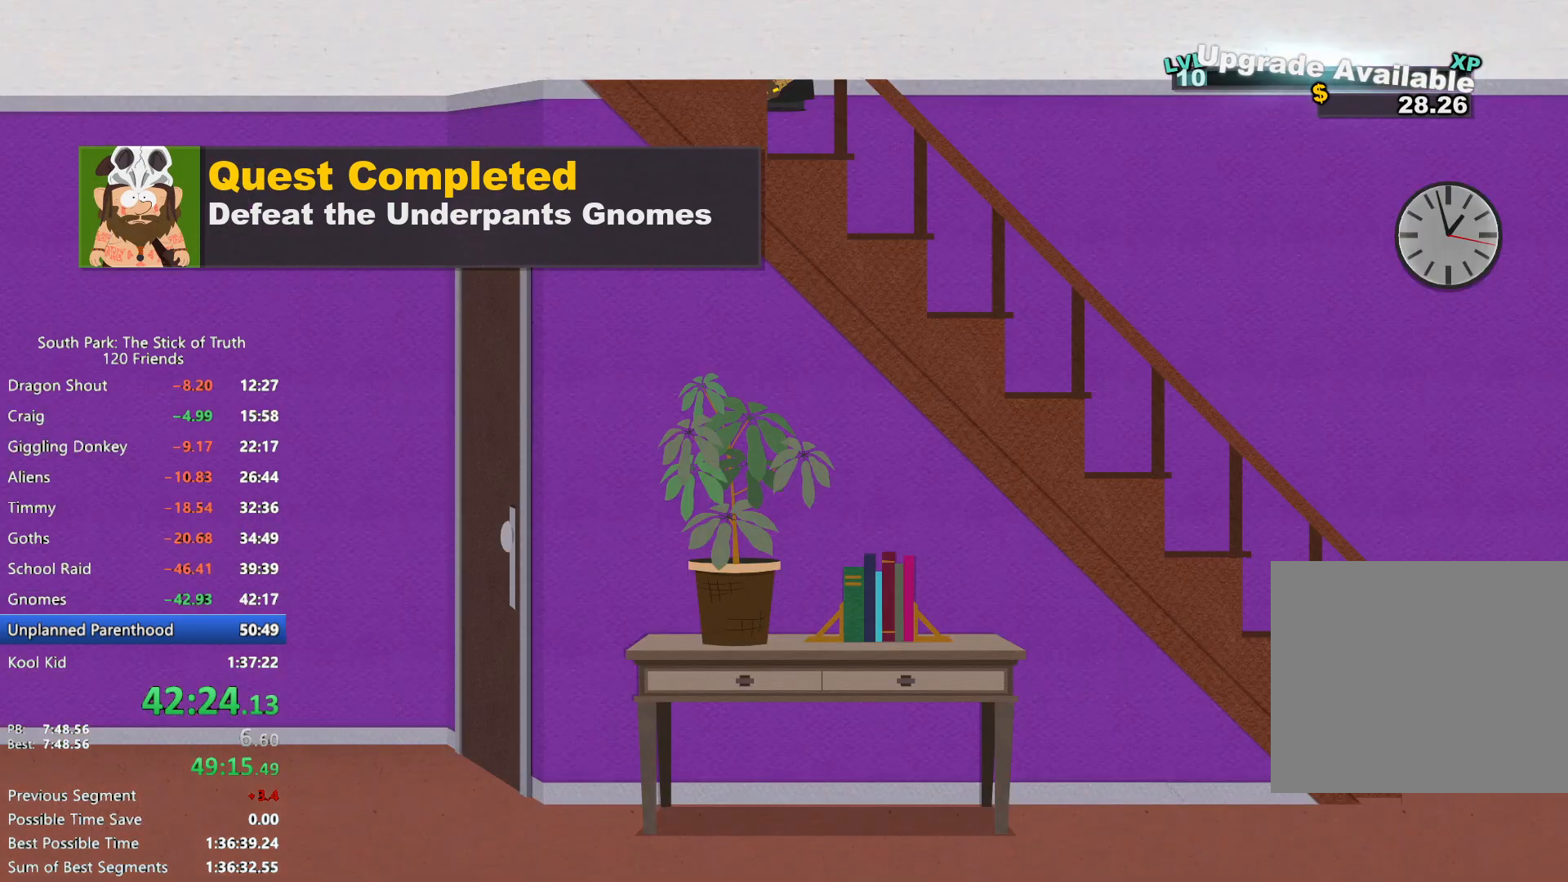
{"dt_ms": 1000, "buttons": ["B"], "left_stick": "right", "right_stick": "center"}
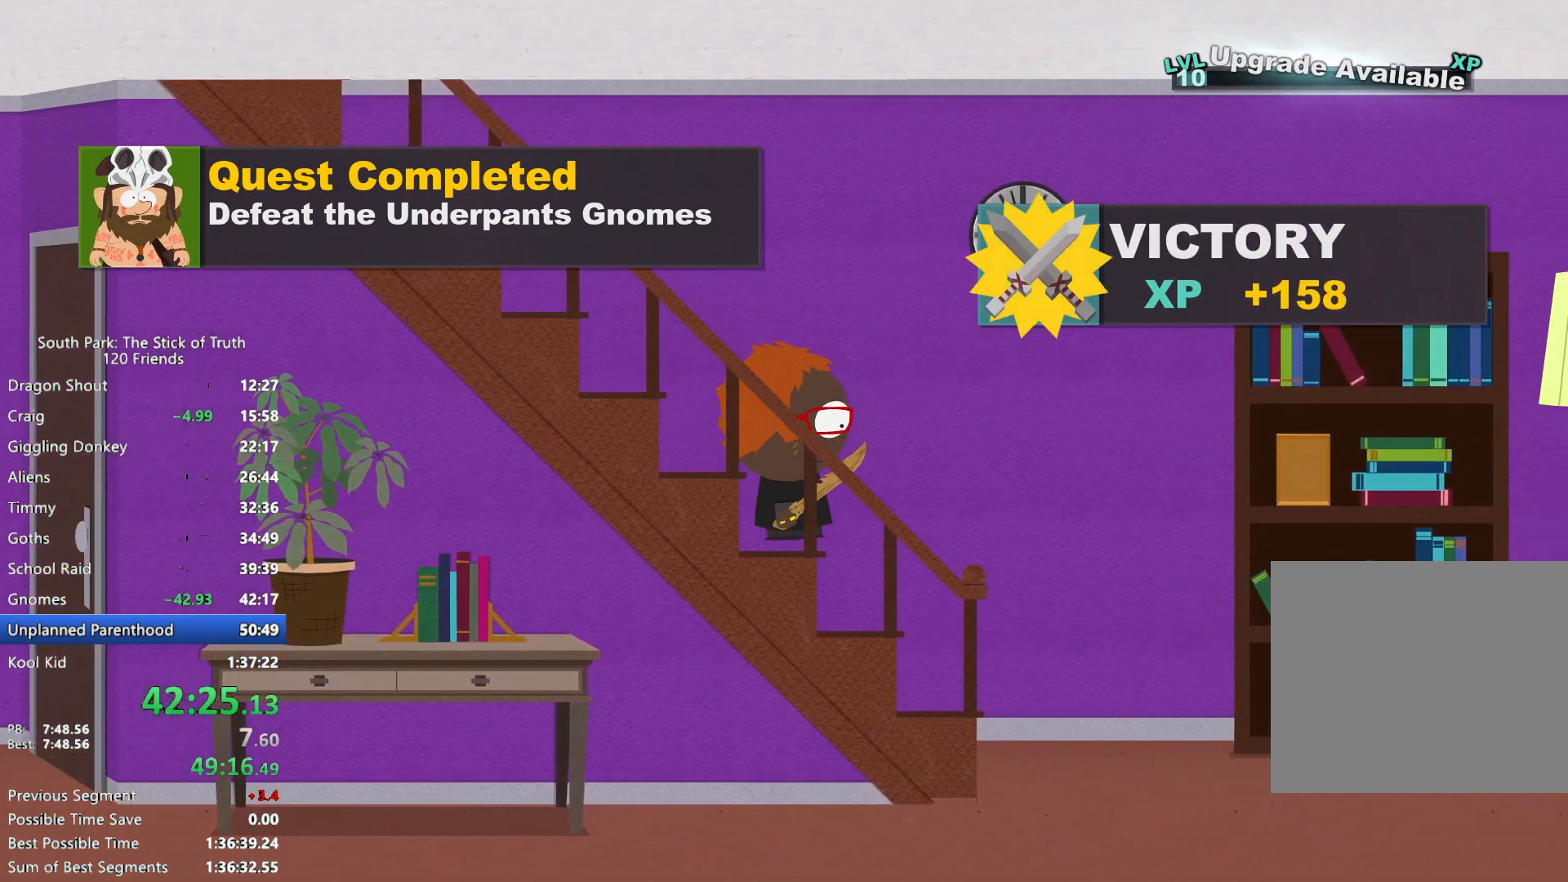
{"dt_ms": 1000, "buttons": ["B"], "left_stick": "right", "right_stick": "center"}
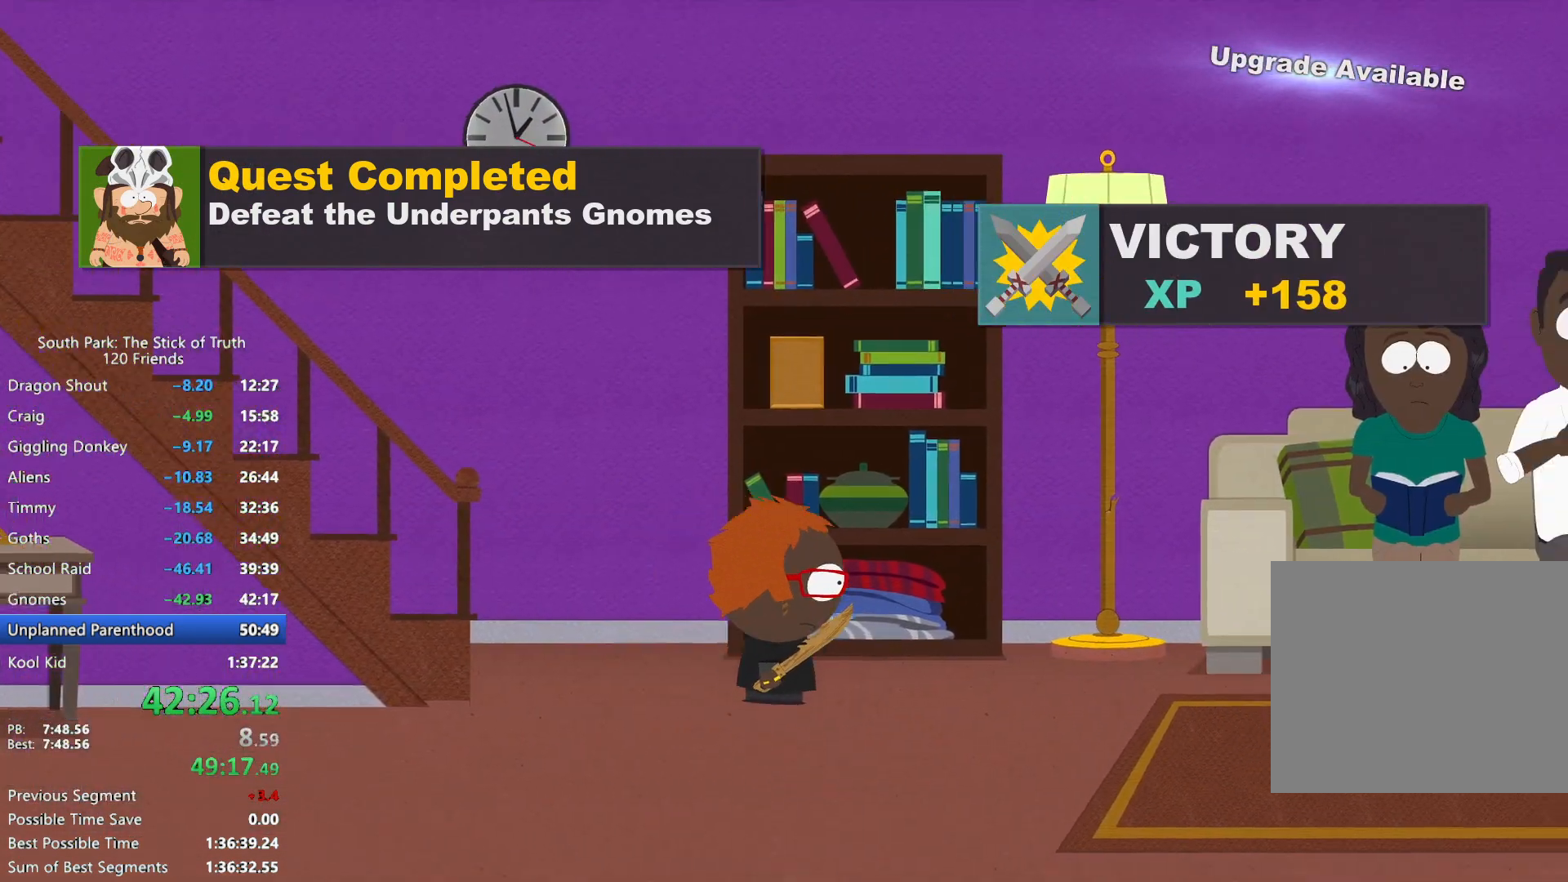
{"dt_ms": 500, "buttons": ["B"], "left_stick": "right", "right_stick": "center", "events": []}
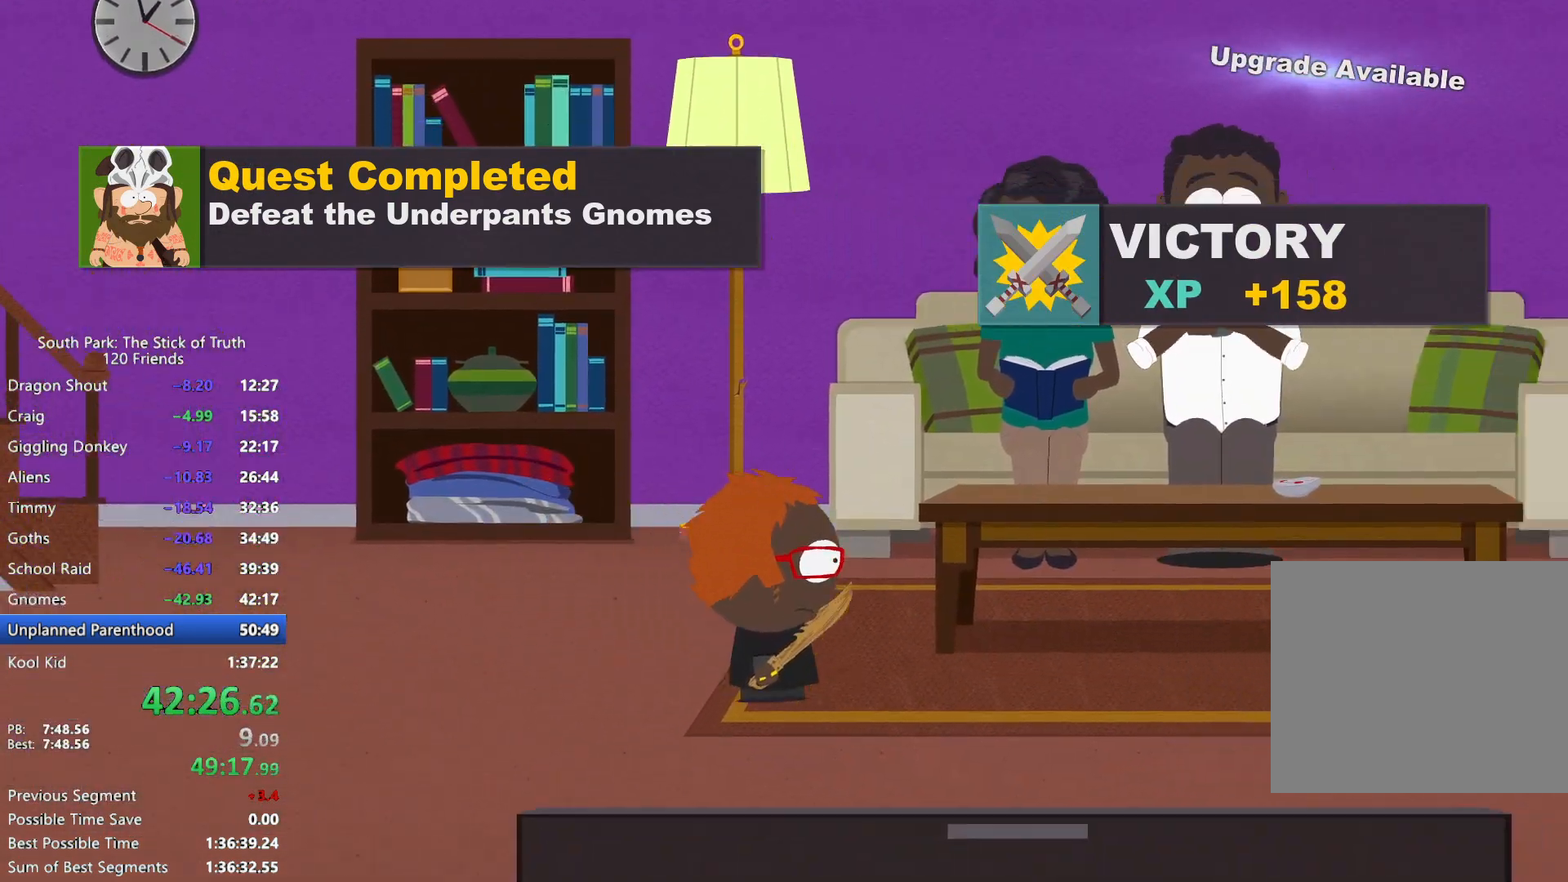
{"dt_ms": 500, "buttons": ["B"], "left_stick": "right", "right_stick": "center", "events": []}
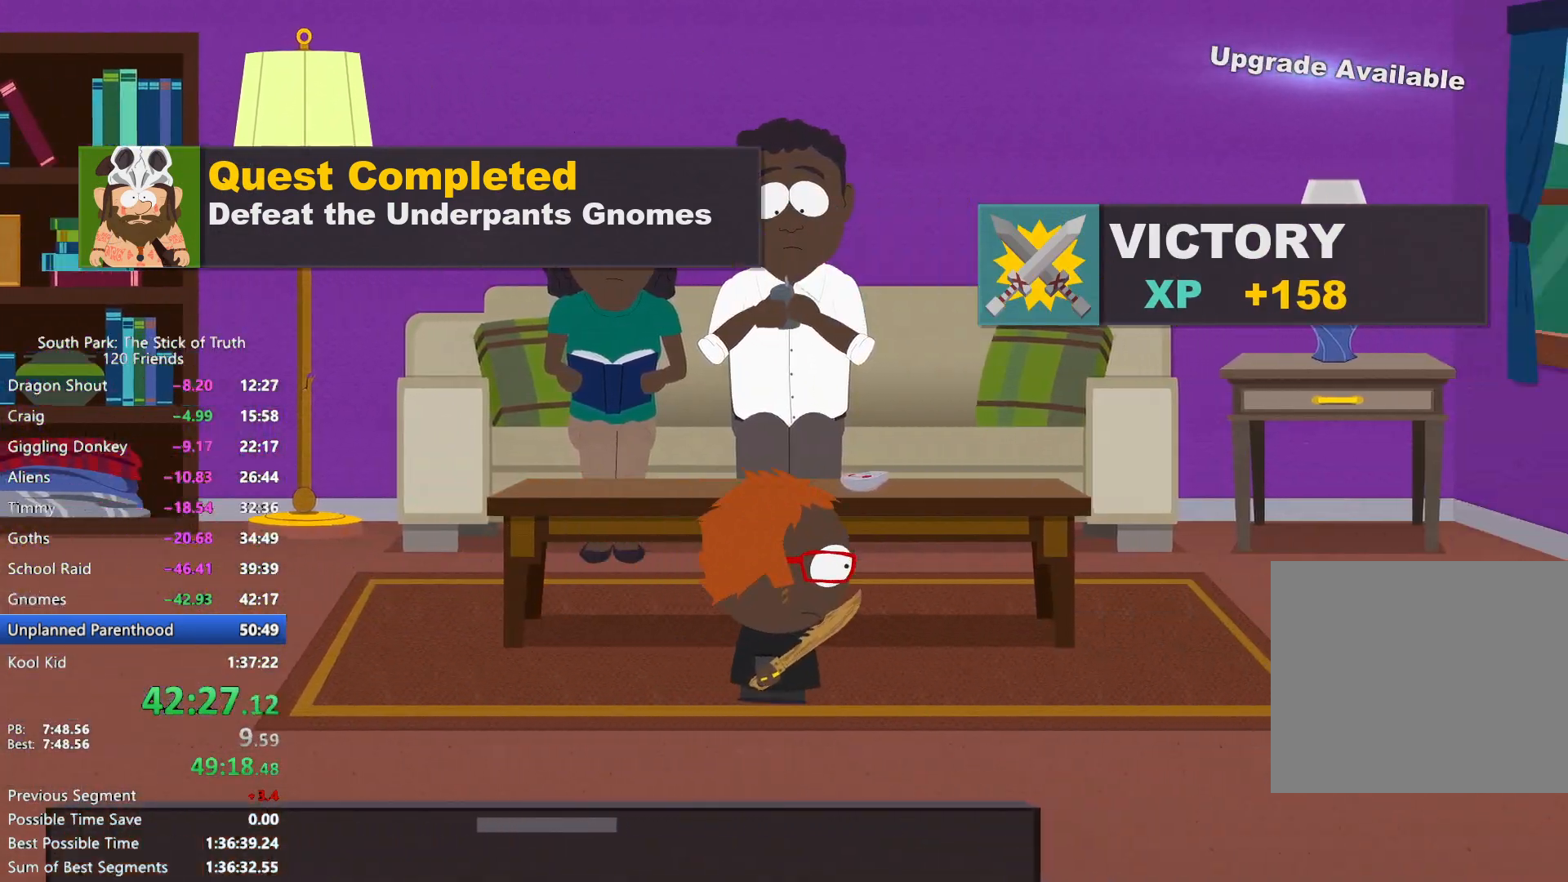
{"dt_ms": 500, "buttons": ["B"], "left_stick": "right", "right_stick": "center", "events": []}